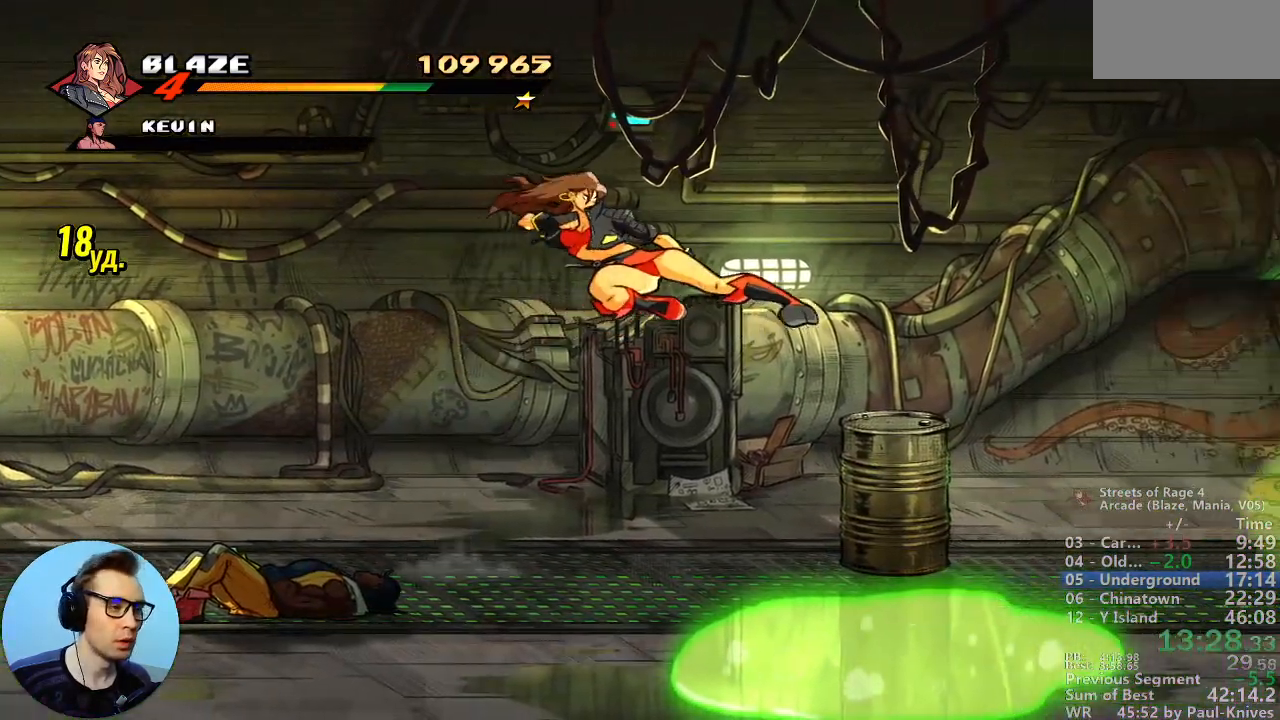
Gameplay with a controller; each line is a JSON object with the inputs held at the frame after it. "events" lists button and stick changes between this image and that frame as [ms after this image, input, new state], when the widget could be followed in between. Not read: DPAD_DOWN DPAD_LEFT DPAD_UP L3 R3.
{"buttons": [], "events": []}
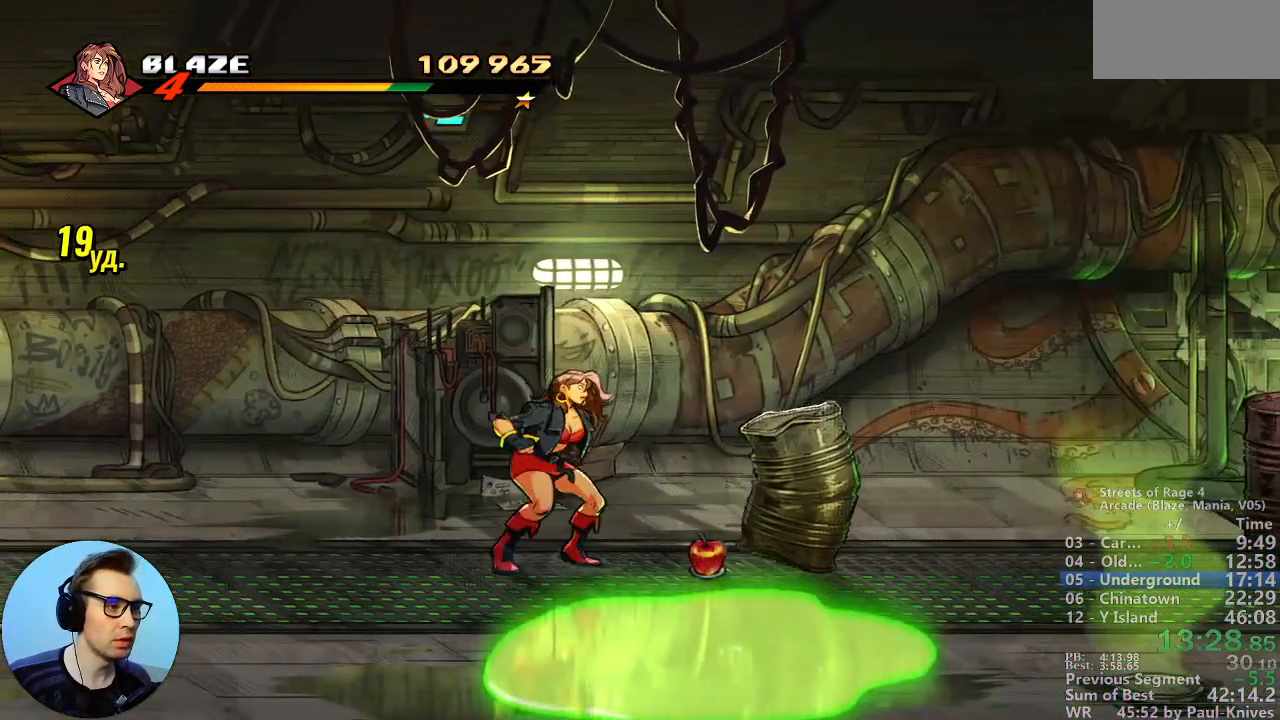
{"buttons": ["L1"], "events": [[483, "L1", "down"]]}
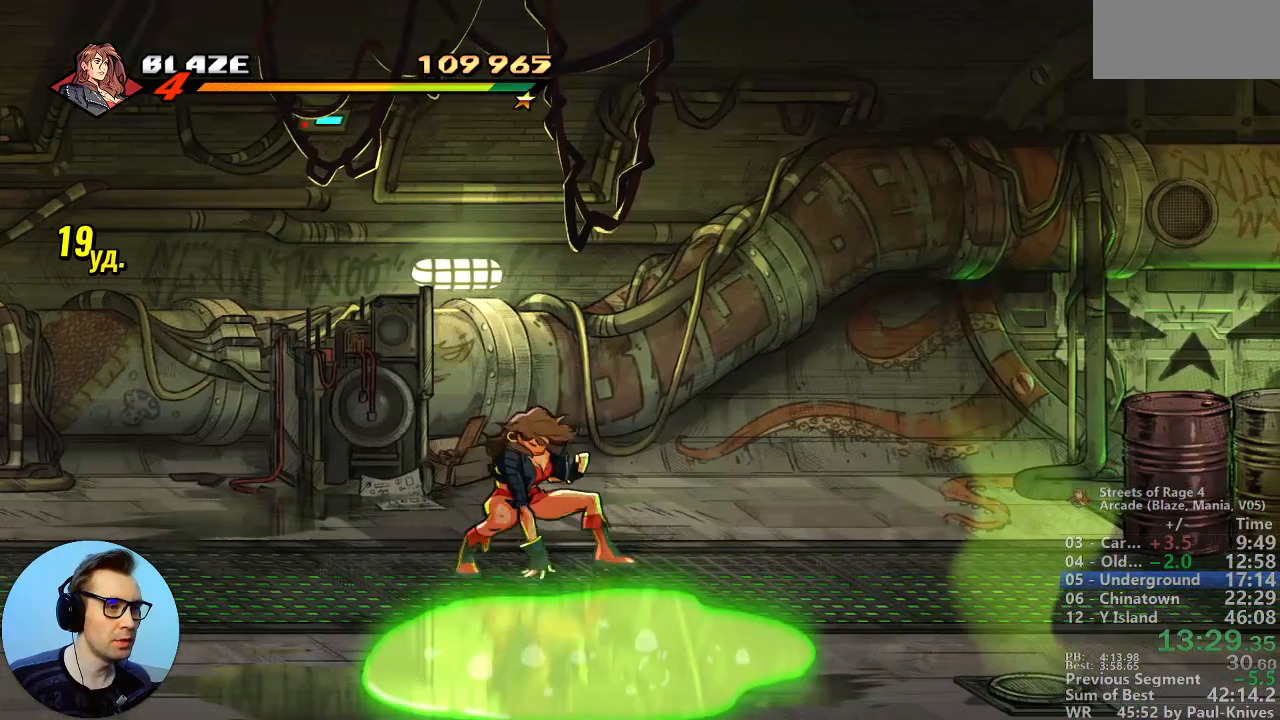
{"buttons": [], "events": [[83, "L1", "up"], [117, "C", "down"], [283, "C", "up"]]}
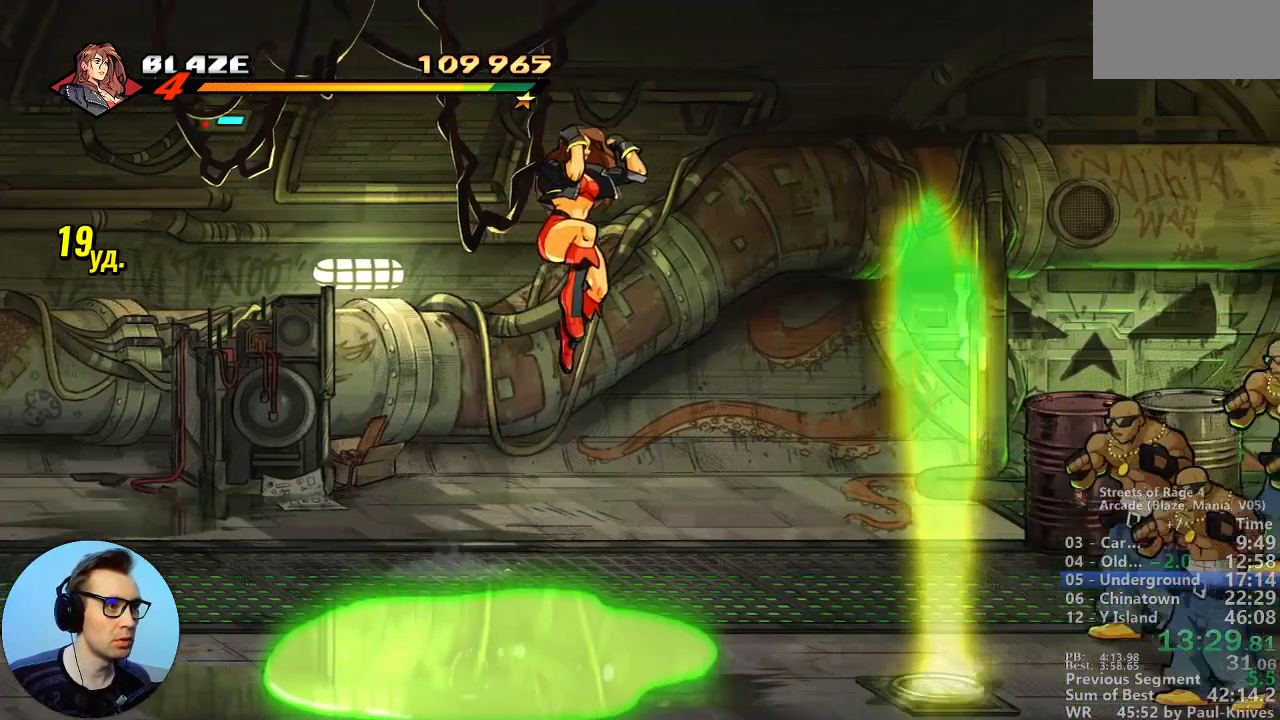
{"buttons": [], "events": []}
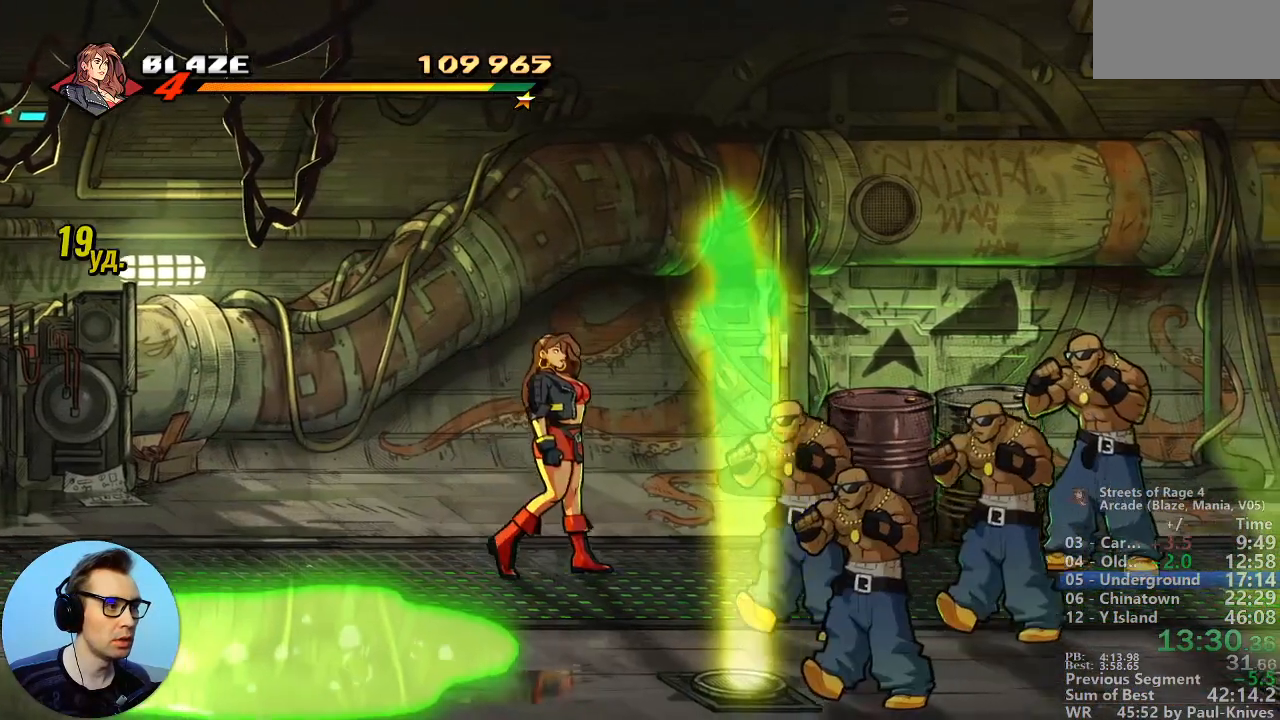
{"buttons": [], "events": [[283, "B", "down"], [450, "B", "up"]]}
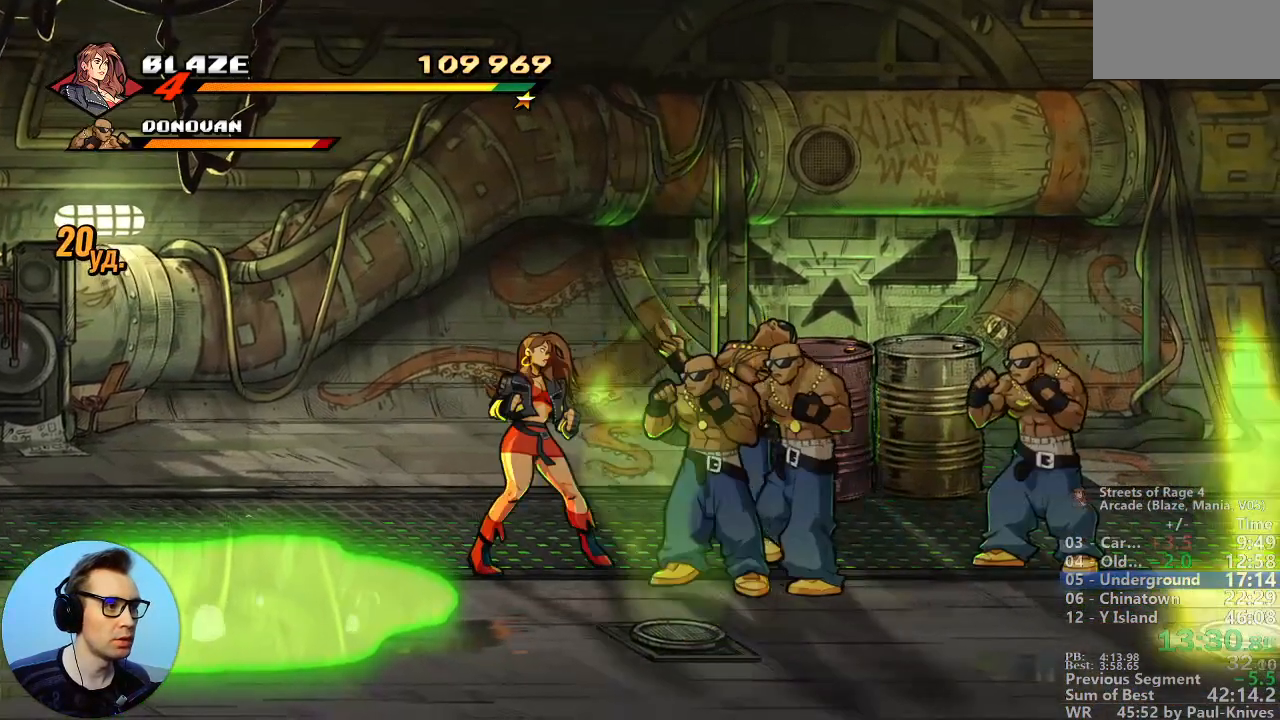
{"buttons": [], "events": [[200, "B", "down"], [283, "B", "up"], [333, "B", "down"], [483, "B", "up"]]}
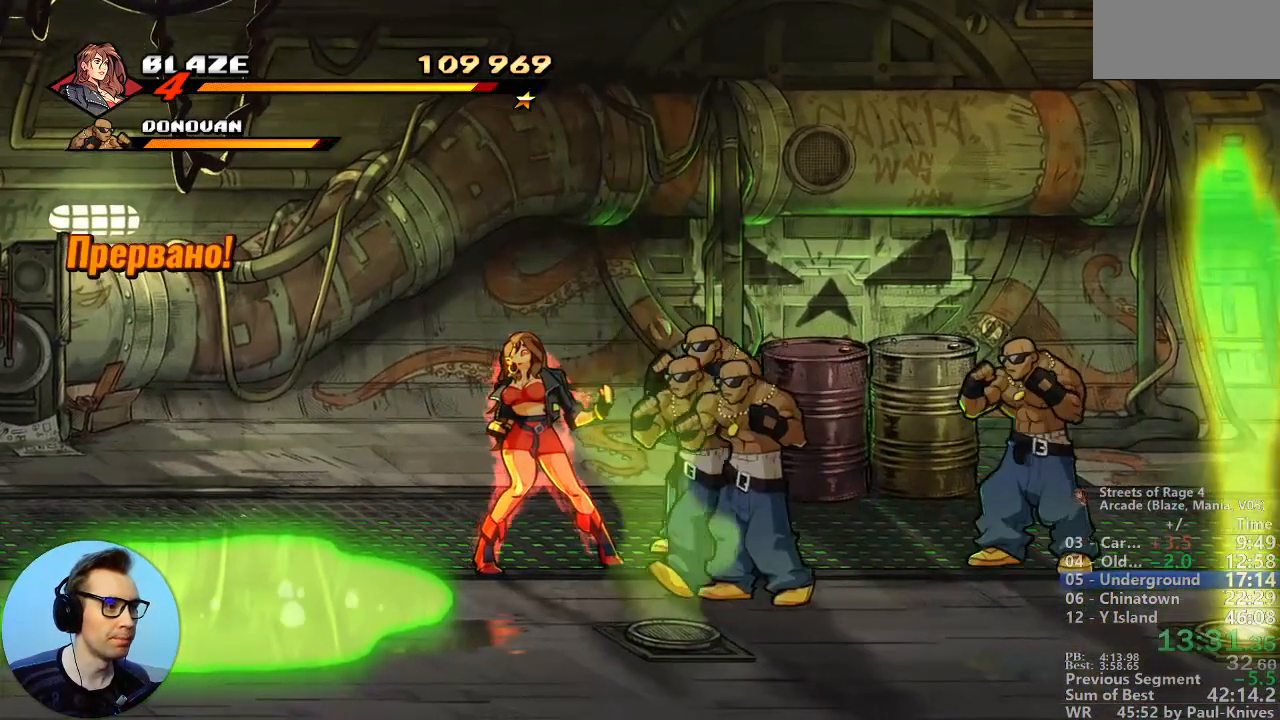
{"buttons": [], "events": [[50, "B", "down"], [183, "B", "up"], [233, "B", "down"], [367, "B", "up"]]}
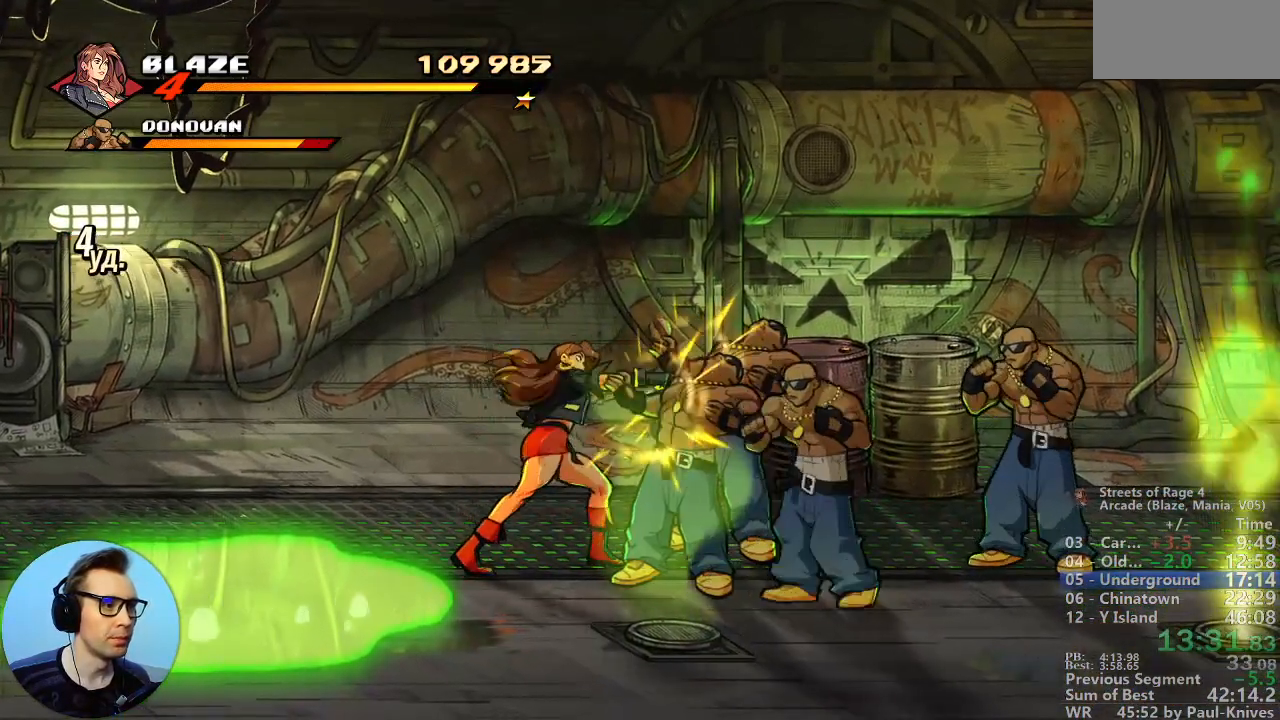
{"buttons": [], "events": [[333, "B", "down"], [467, "B", "up"]]}
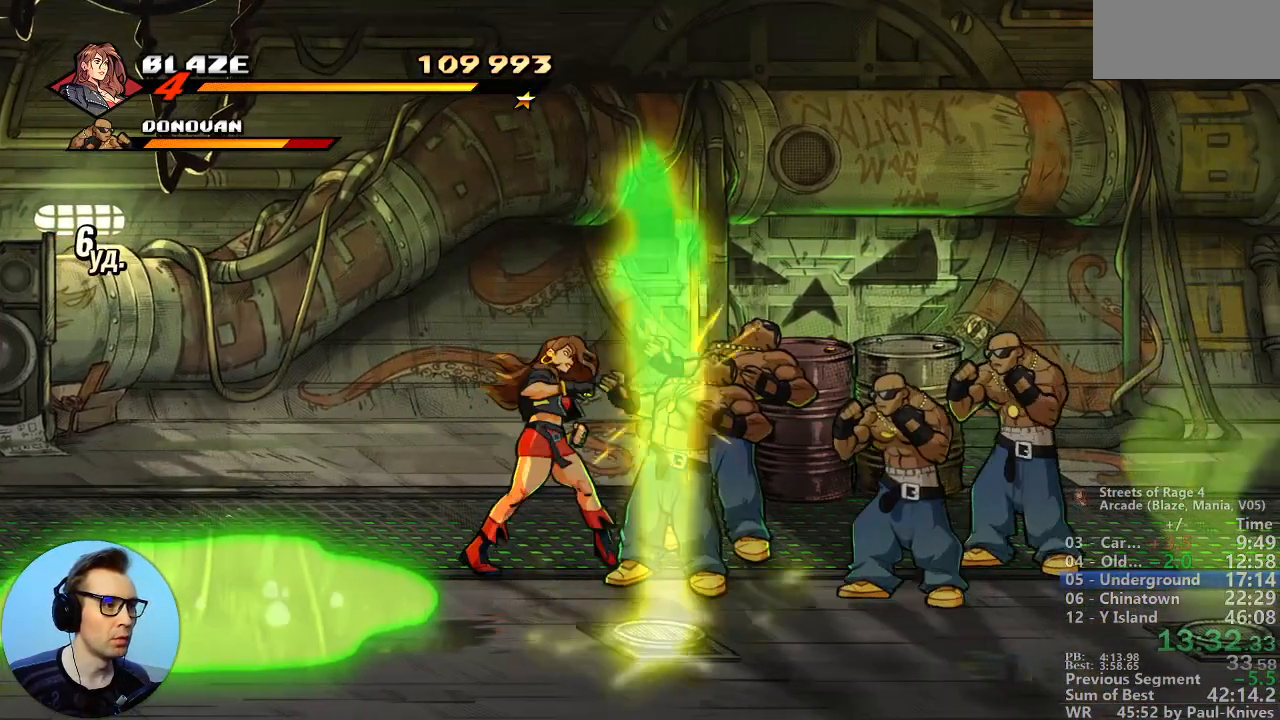
{"buttons": [], "events": []}
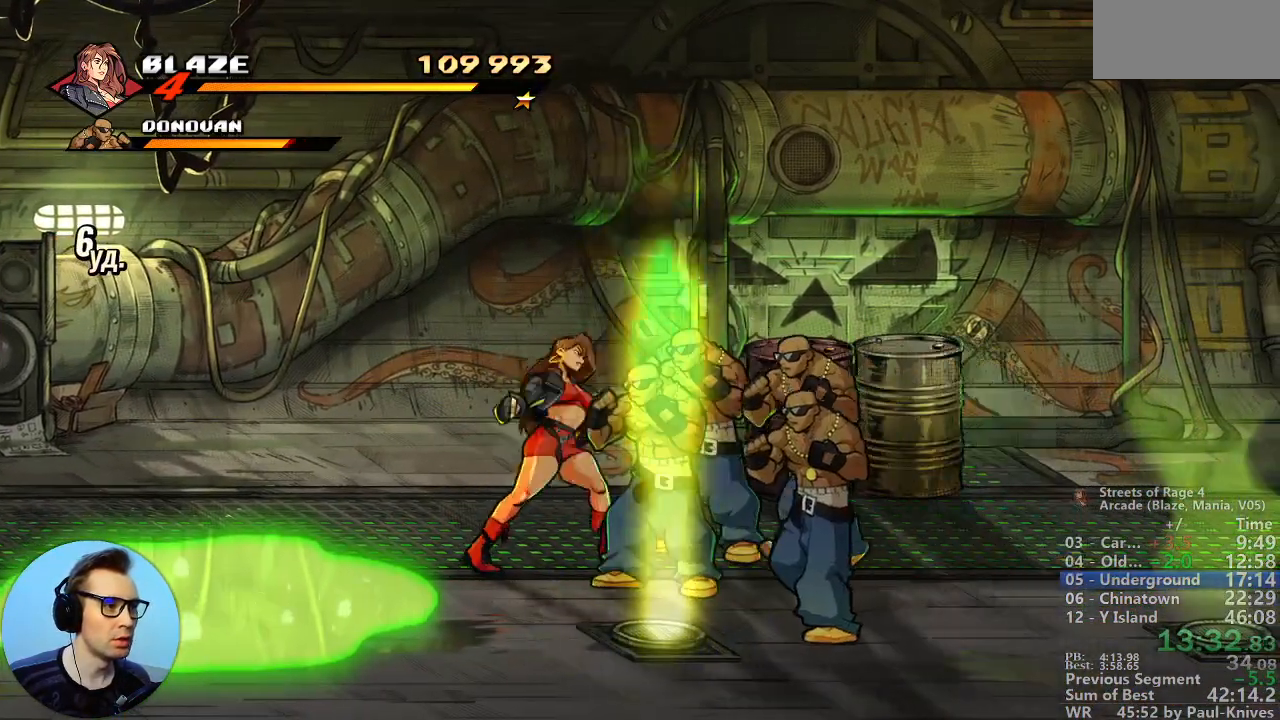
{"buttons": [], "events": [[33, "B", "down"], [117, "B", "up"], [183, "B", "down"], [250, "B", "up"], [317, "B", "down"], [467, "B", "up"]]}
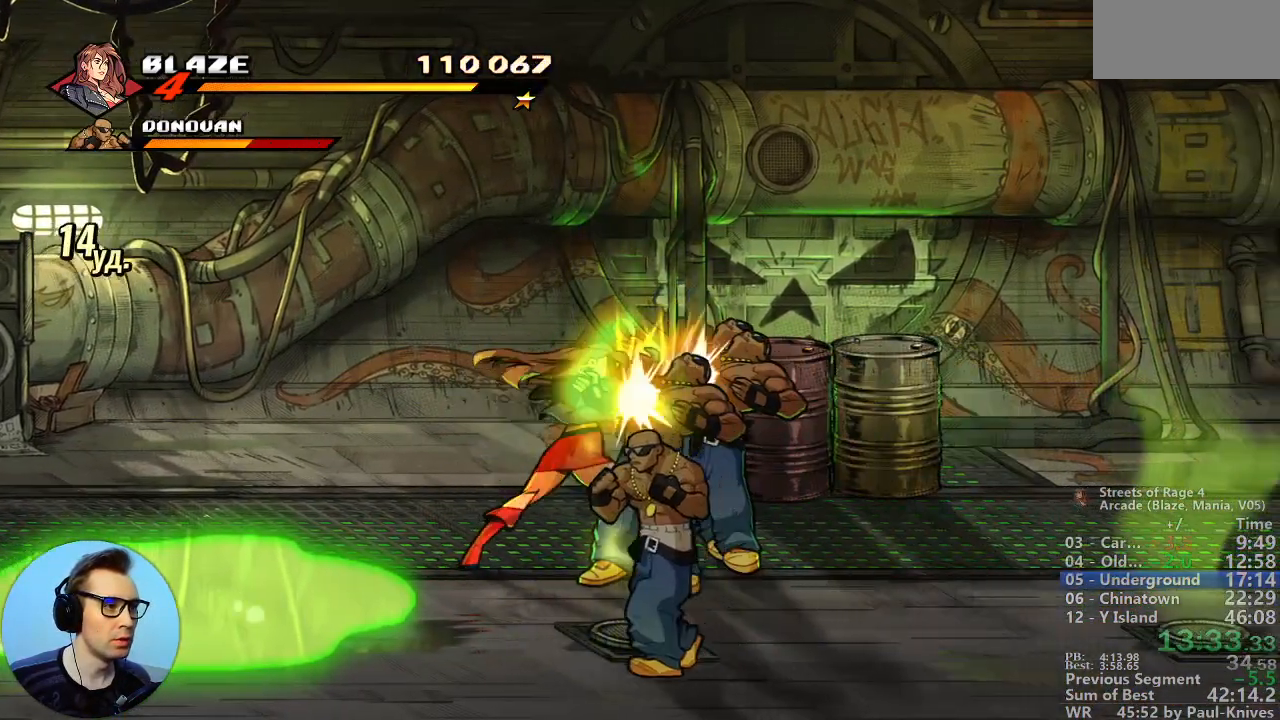
{"buttons": [], "events": []}
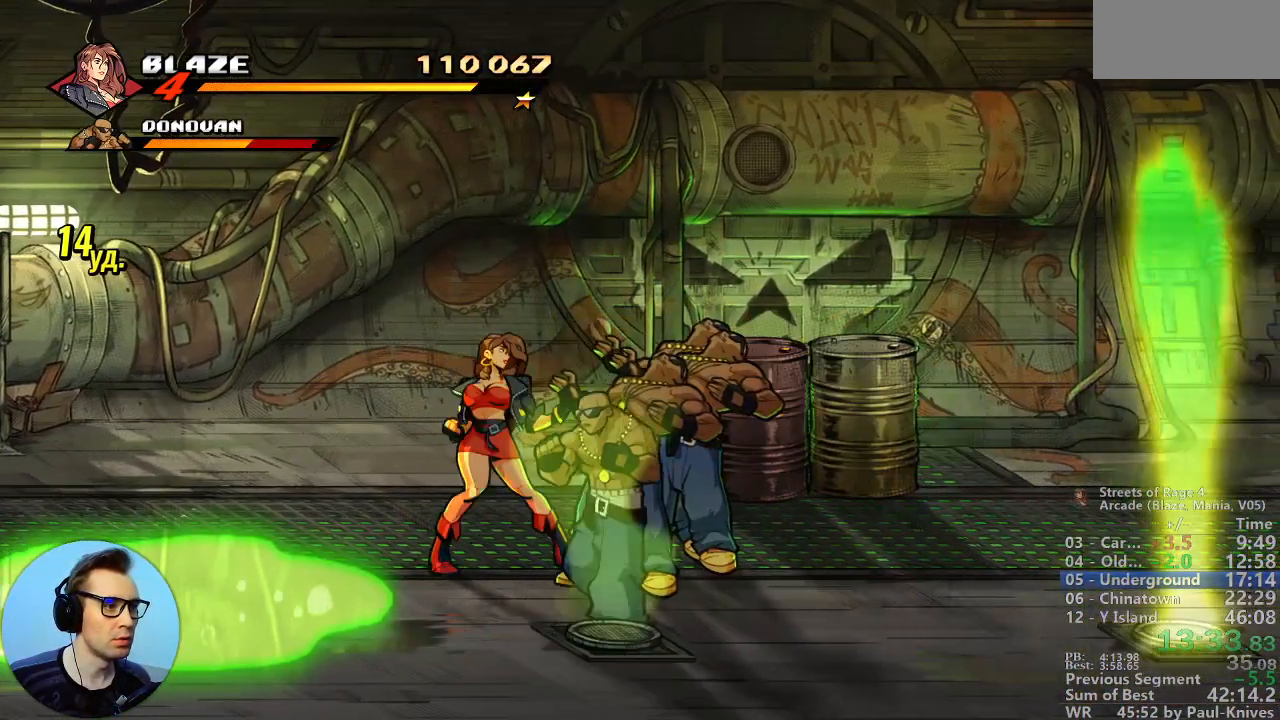
{"buttons": ["B"], "events": [[100, "B", "down"], [167, "B", "up"], [233, "B", "down"]]}
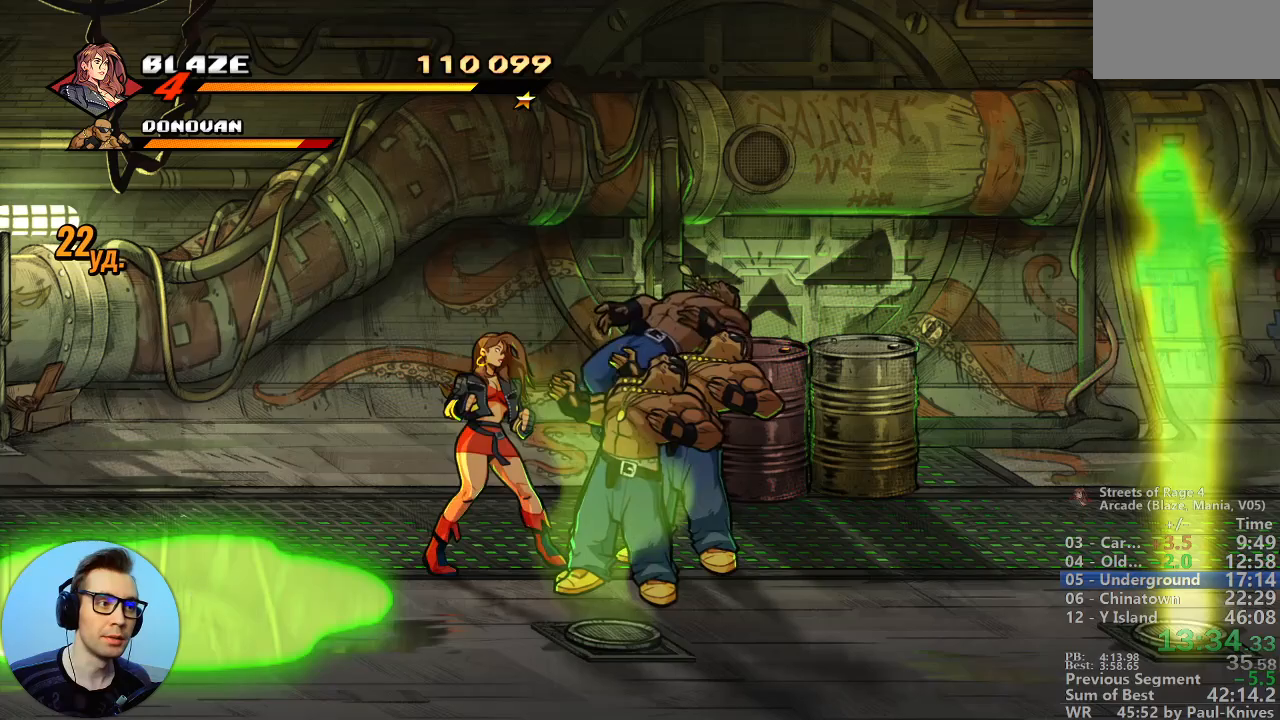
{"buttons": ["B"], "events": [[233, "A", "down"], [367, "A", "up"]]}
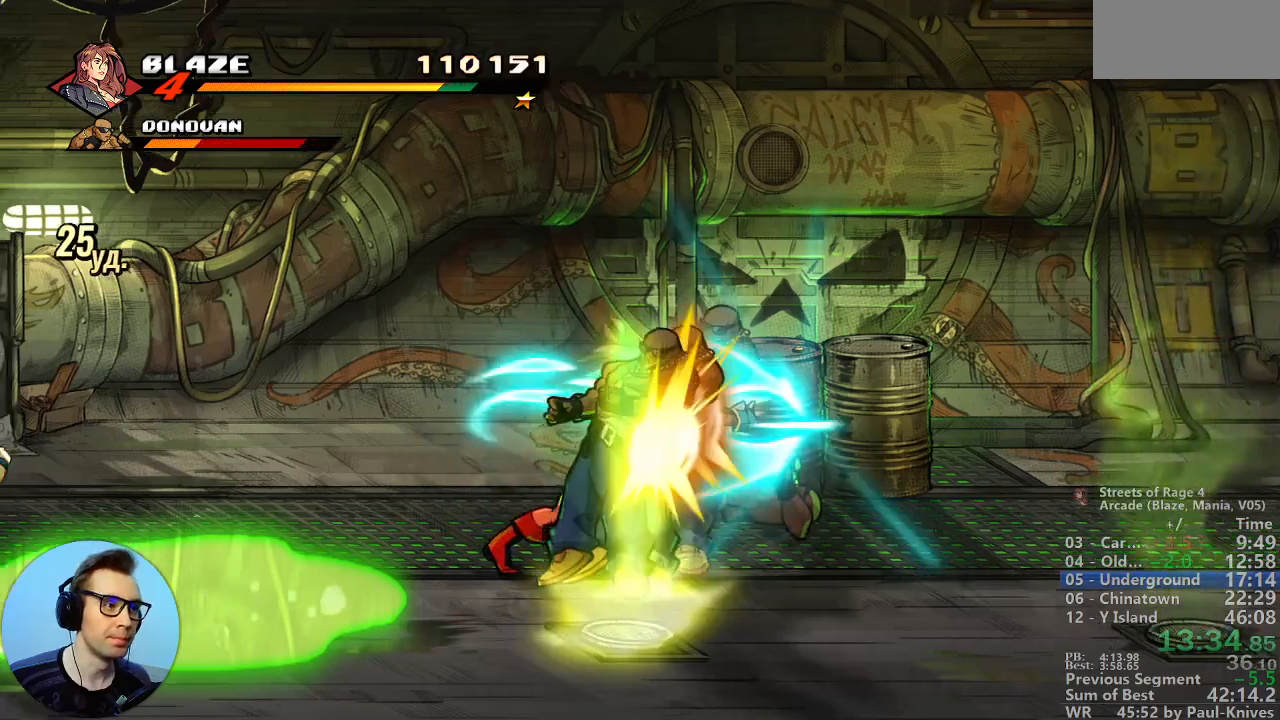
{"buttons": ["B"], "events": []}
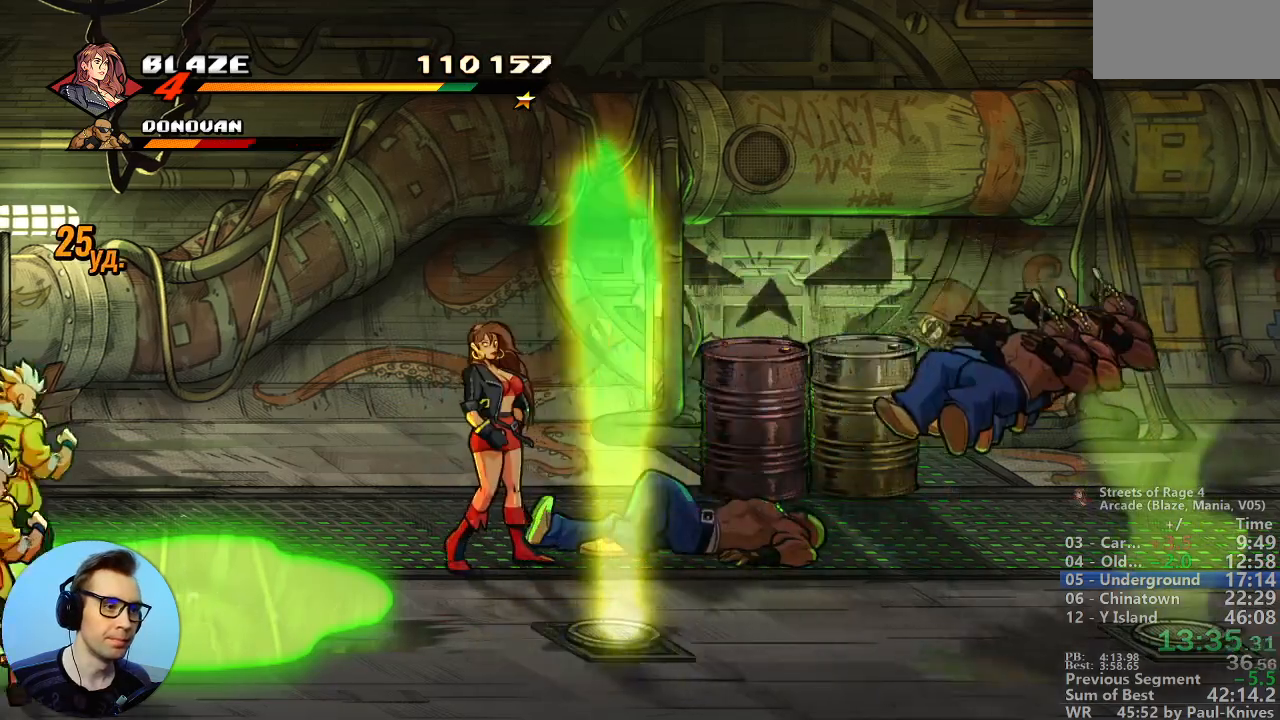
{"buttons": ["B"], "events": []}
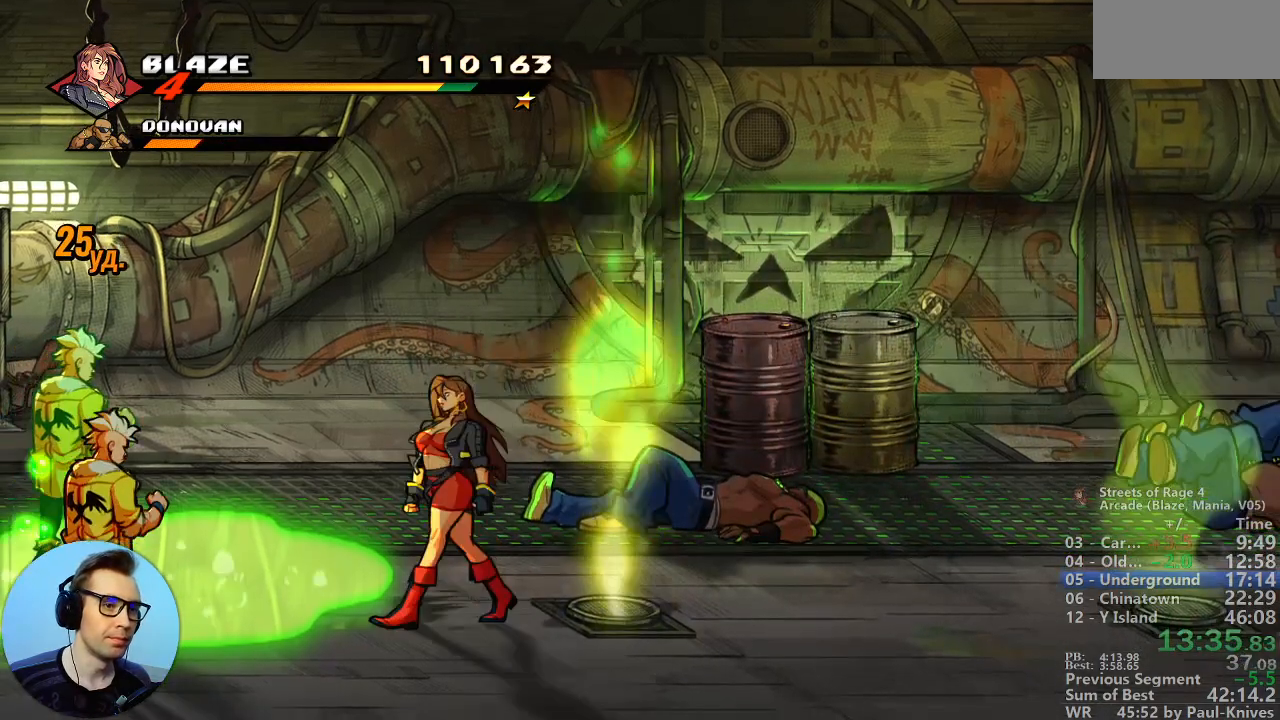
{"buttons": ["B"], "events": [[100, "A", "down"], [200, "A", "up"]]}
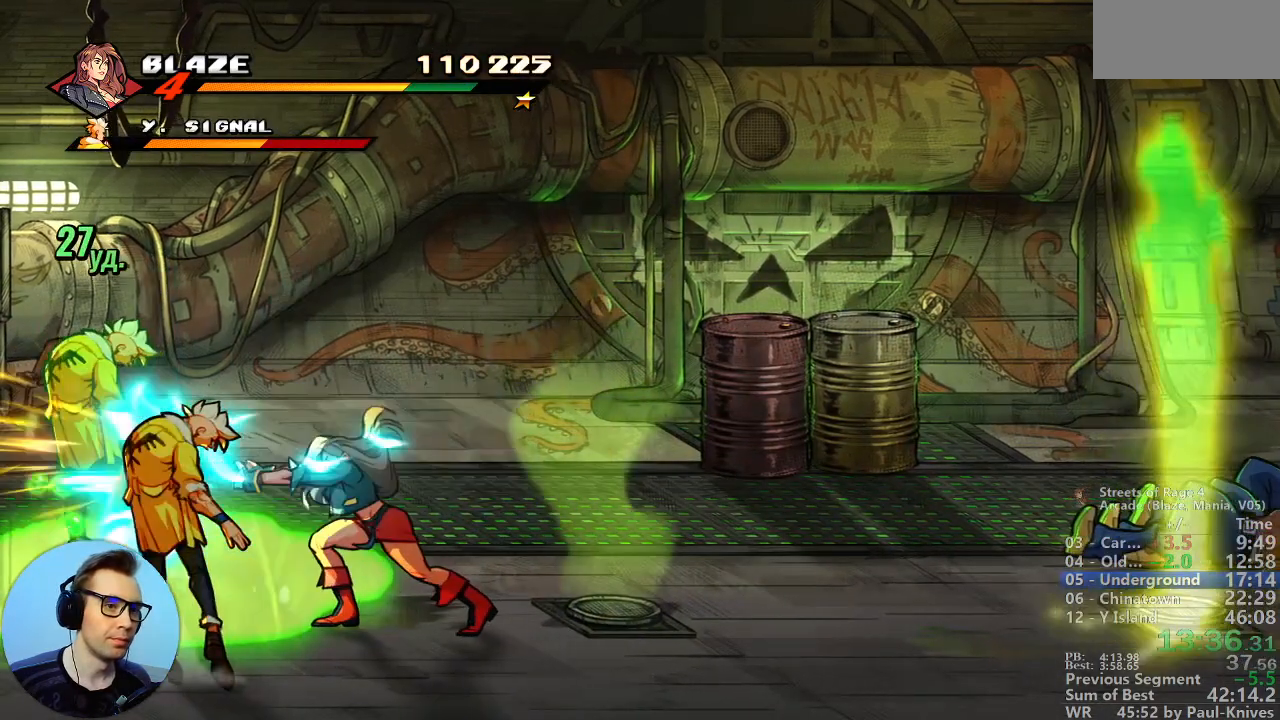
{"buttons": ["B"], "events": [[383, "B", "up"], [433, "B", "down"]]}
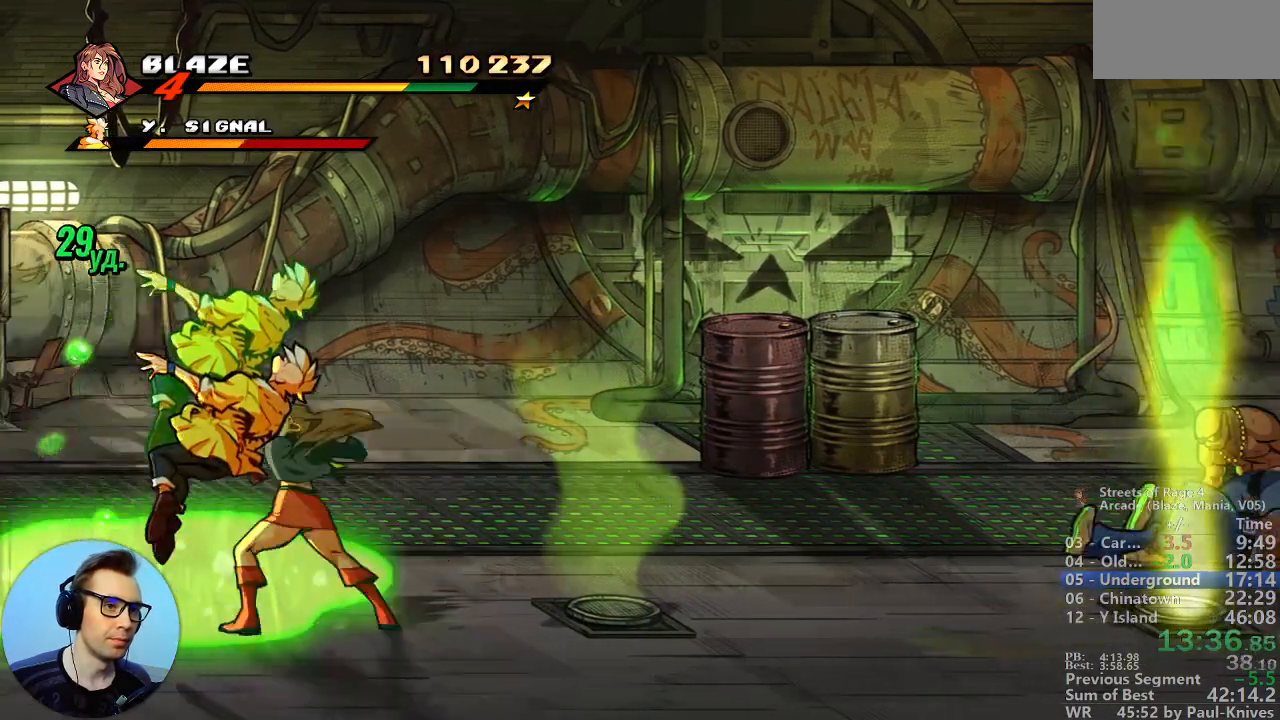
{"buttons": ["B"], "events": []}
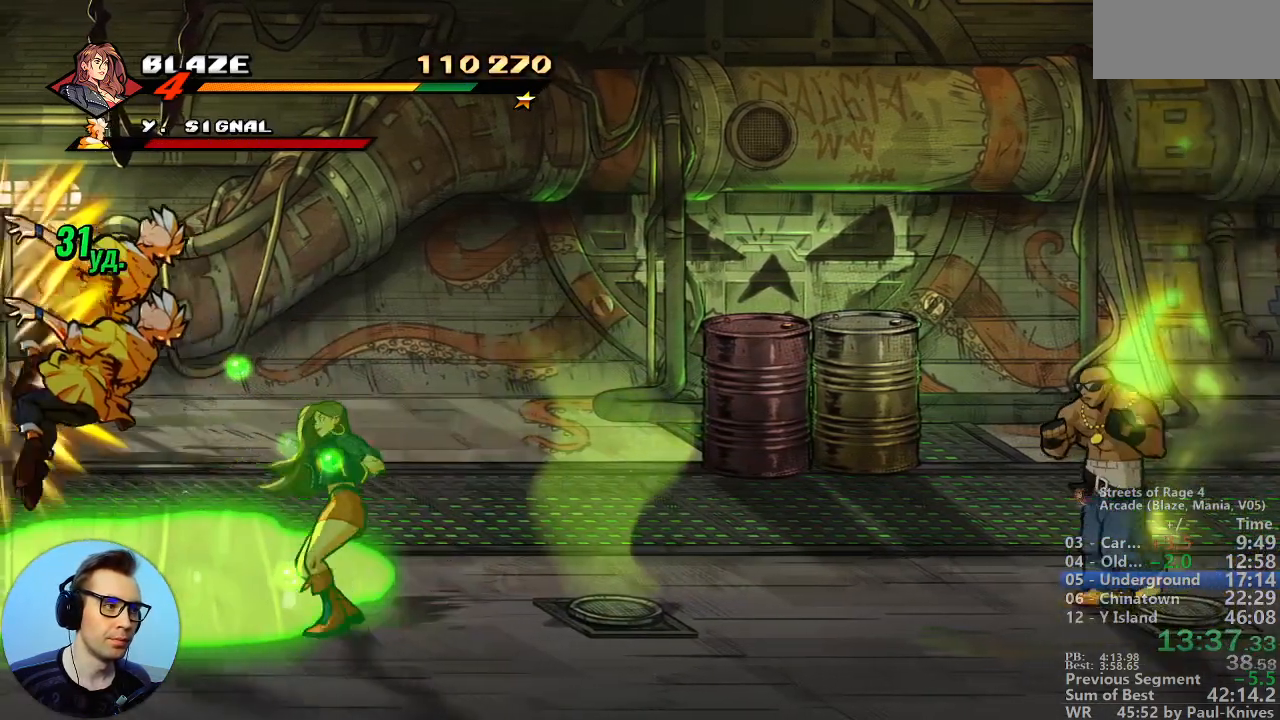
{"buttons": ["B"], "events": [[383, "A", "down"], [467, "A", "up"]]}
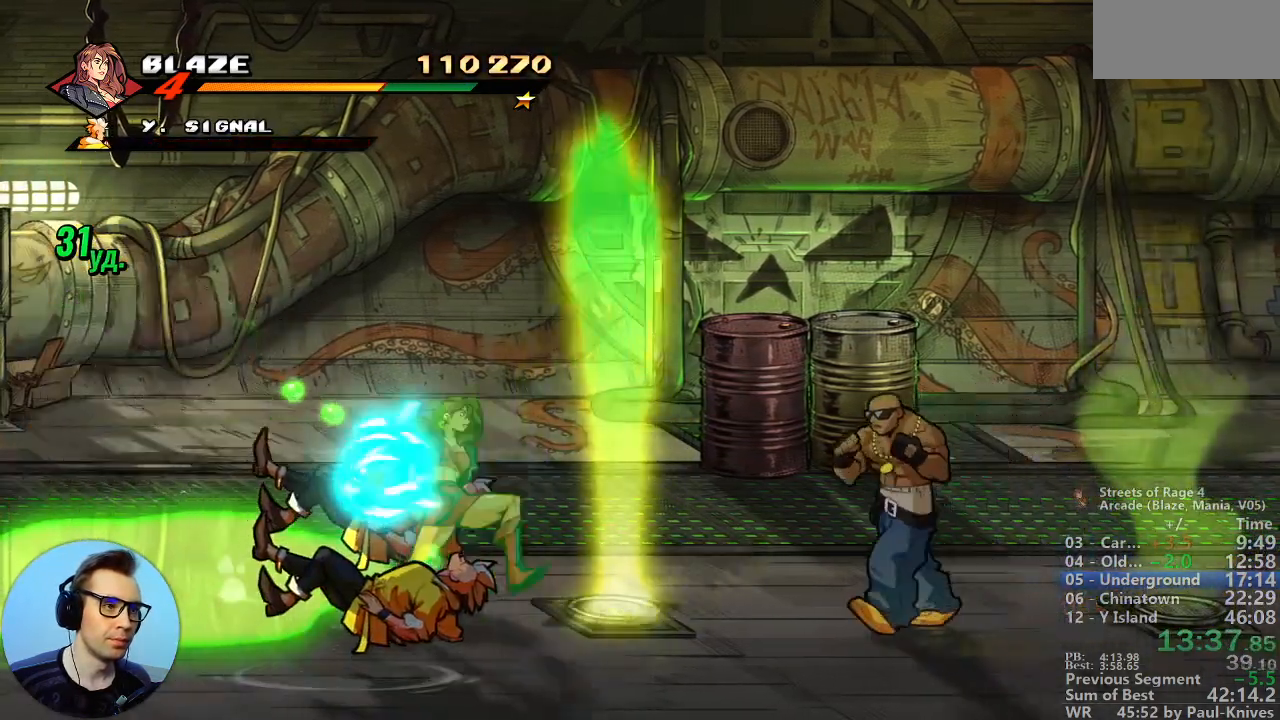
{"buttons": ["B"], "events": []}
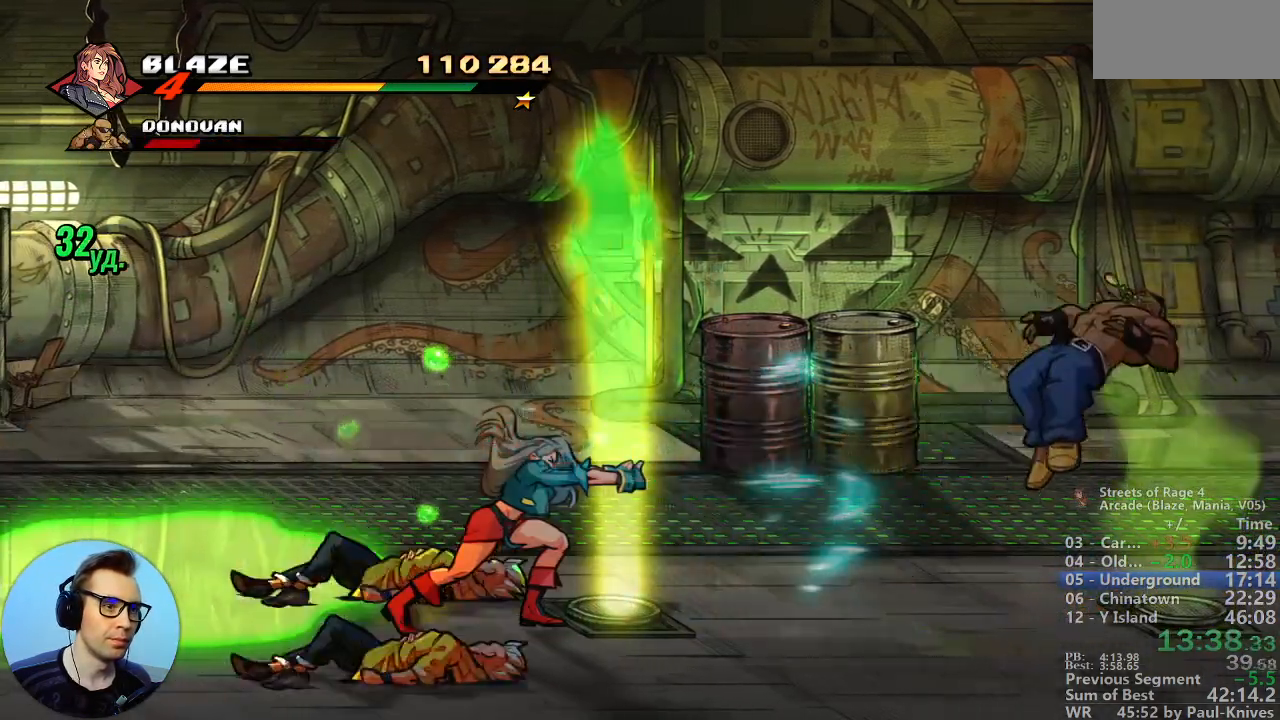
{"buttons": ["B"], "events": []}
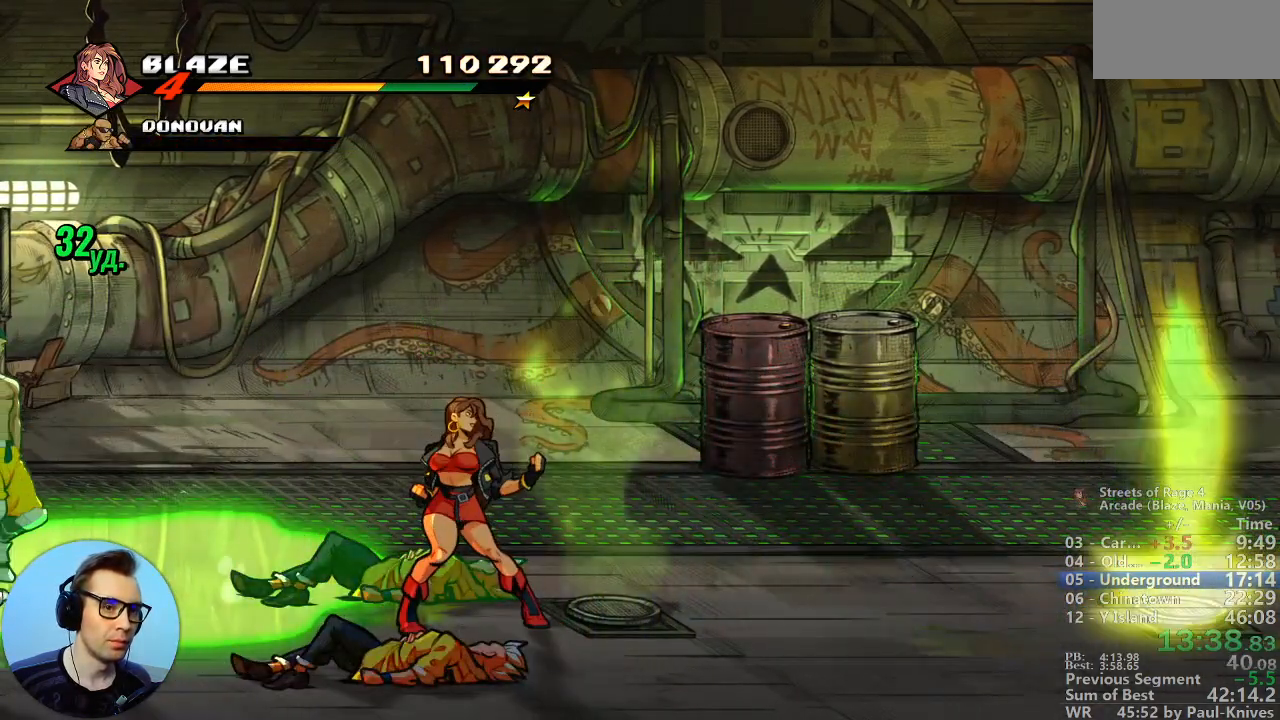
{"buttons": ["B"], "events": [[217, "A", "down"], [367, "A", "up"]]}
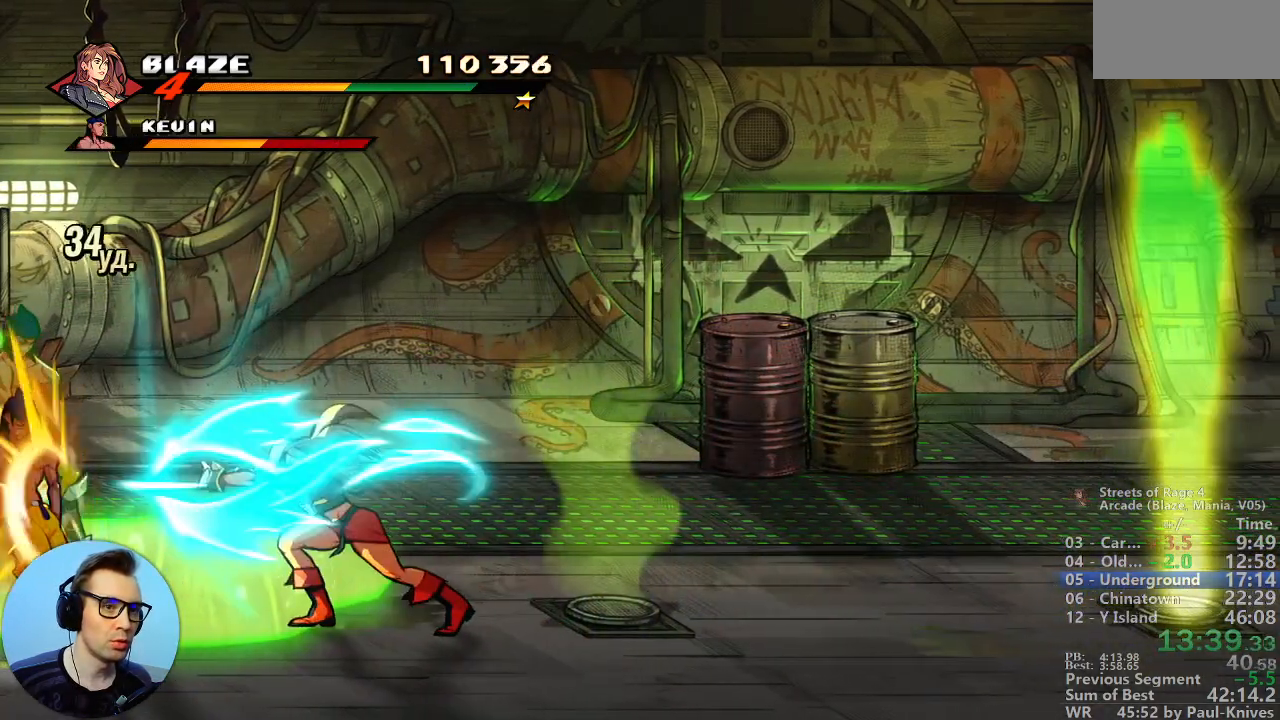
{"buttons": ["B"], "events": []}
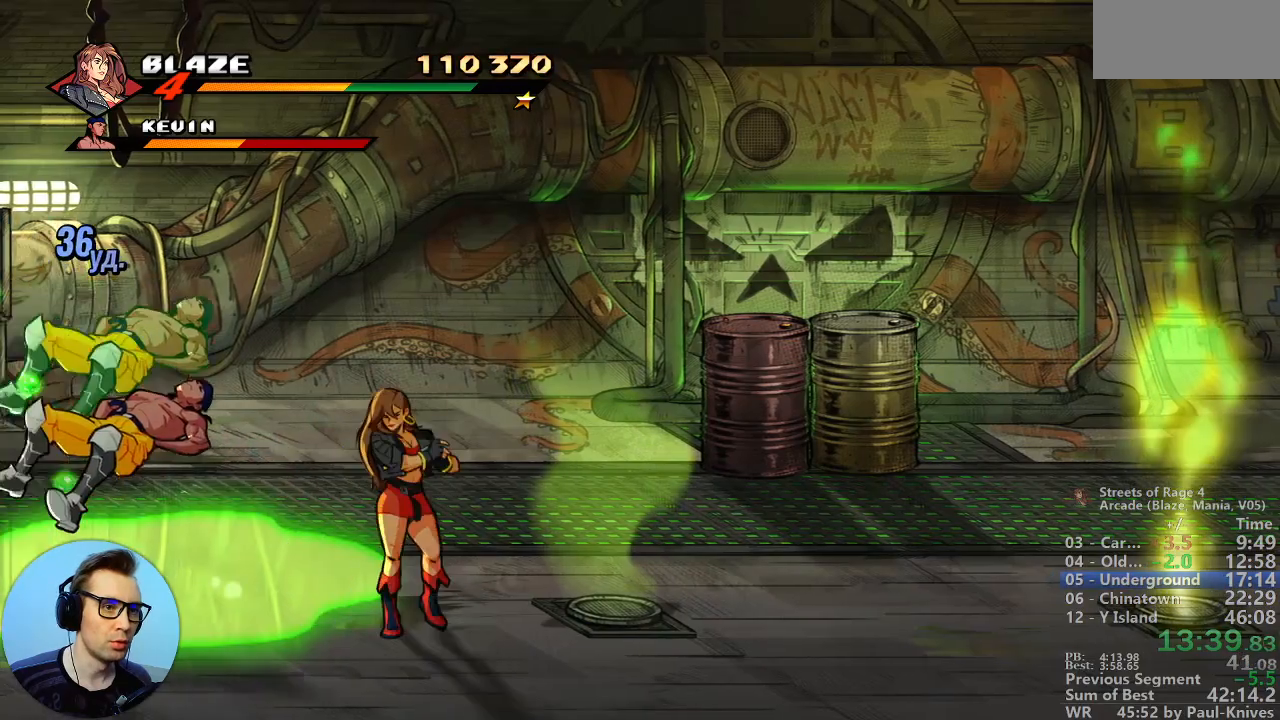
{"buttons": [], "events": [[17, "B", "up"]]}
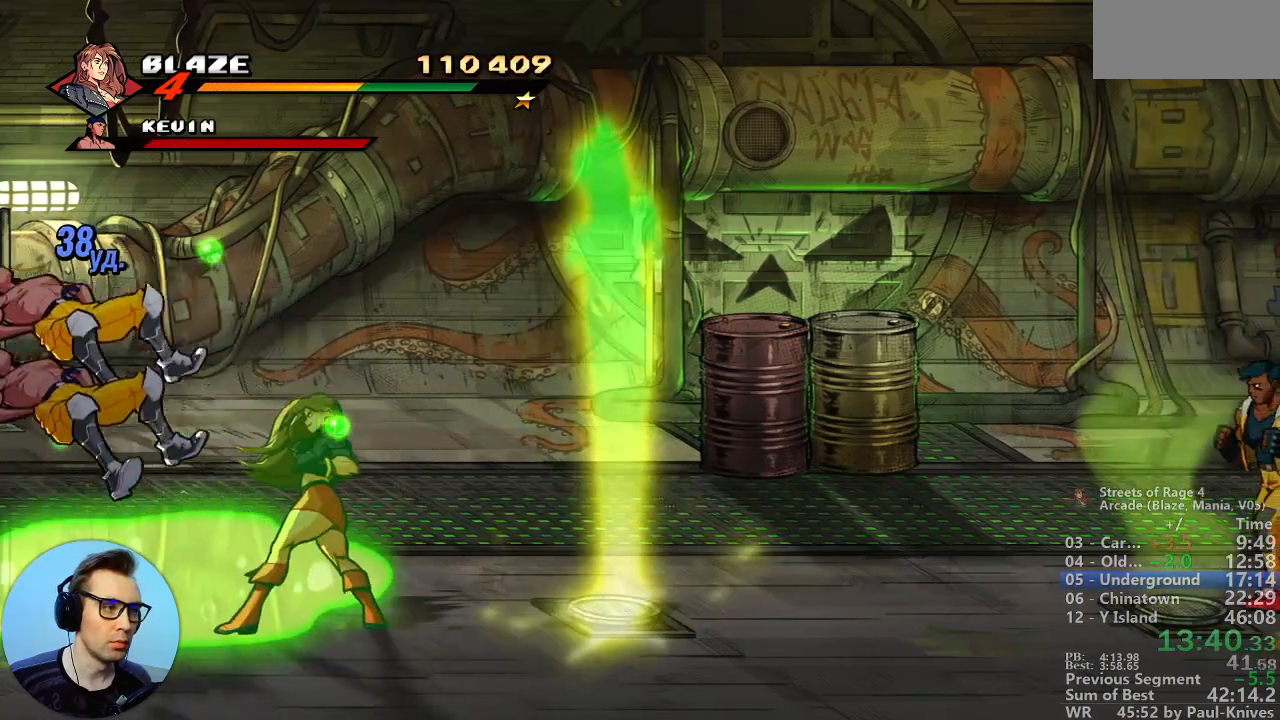
{"buttons": [], "events": []}
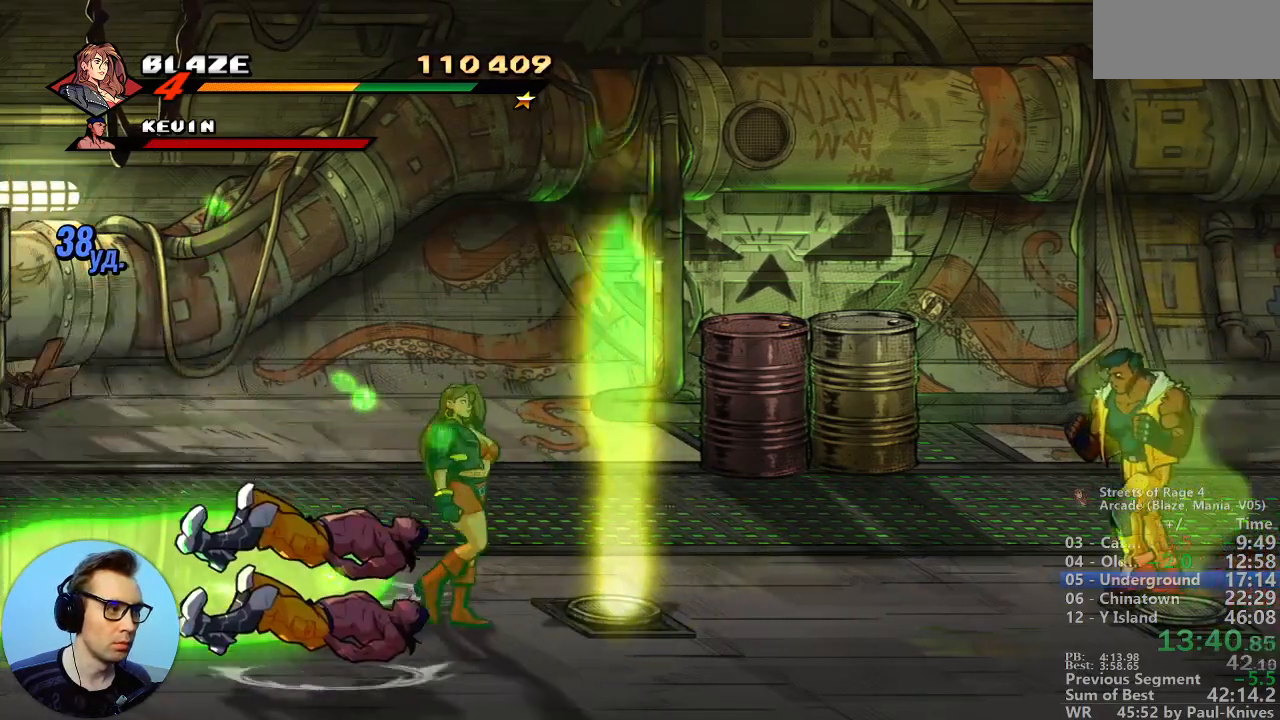
{"buttons": [], "events": [[333, "A", "down"], [483, "A", "up"]]}